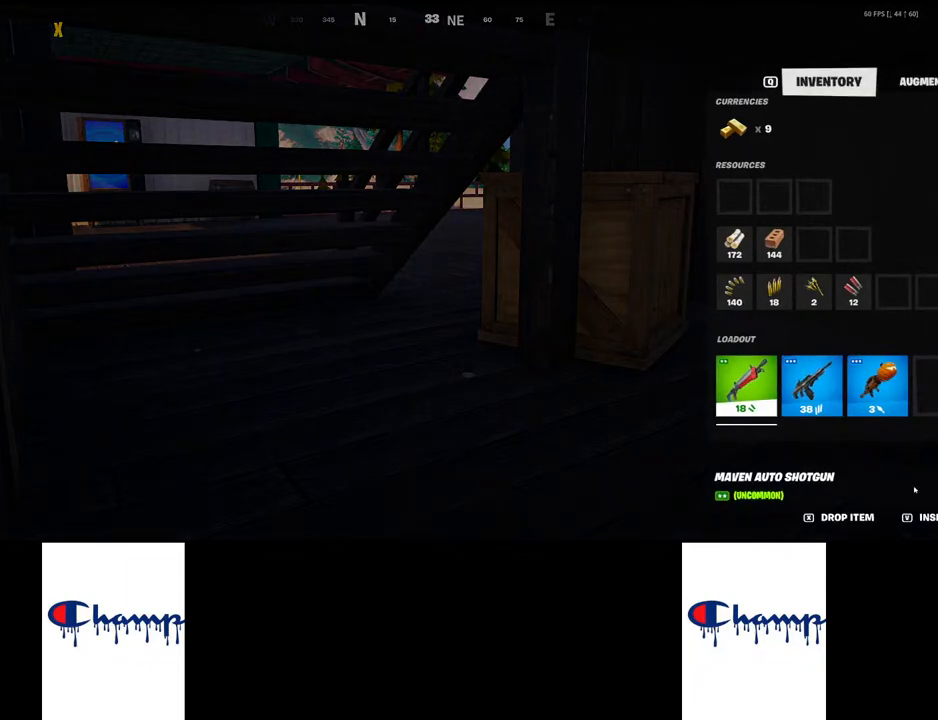
Gameplay with keyboard and mouse; each line is a JSON object with the keys and mouse buttons held at the frame after it. "events" lists presses ("down") and releases ("up") of "1", "2", "3", "4", "a", "alt", "c", "ctrl", "d", "e", "q", "r", "s", "shift", "space", "tab", "w", "x", "z", "mouse_left", "mouse_wheel", "mouse_right", "mouse_mb4" and "mouse_mb5" between this image and that frame as [ms after this image, input, new state], when the widget could be followed in between. "mouse_left", "mouse_wheel", "mouse_right", "mouse_mb4", "mouse_mb5" = the "left", "wheel", "right", "mb4", "mb5" buttons of the "mouse" list. No other keys are recorded. "wheel" means that the mouse wheel is clicked or scrolled. Mouse movement is not recorded.
{"keys": [], "mouse": [], "events": [[217, "mouse_left", "down"], [300, "mouse_left", "up"]]}
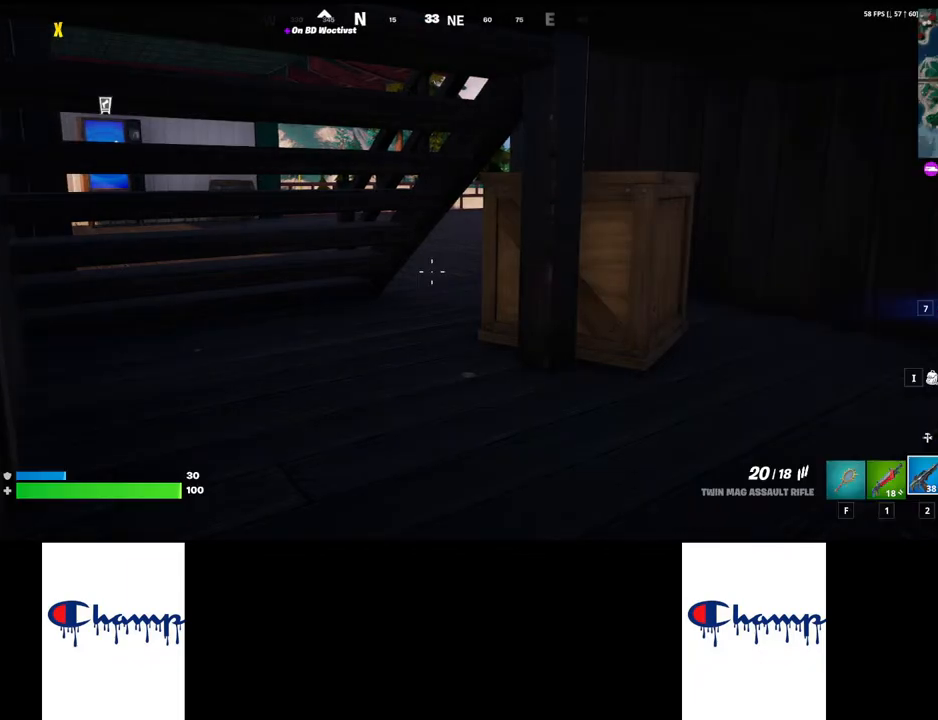
{"keys": [], "mouse": [], "events": []}
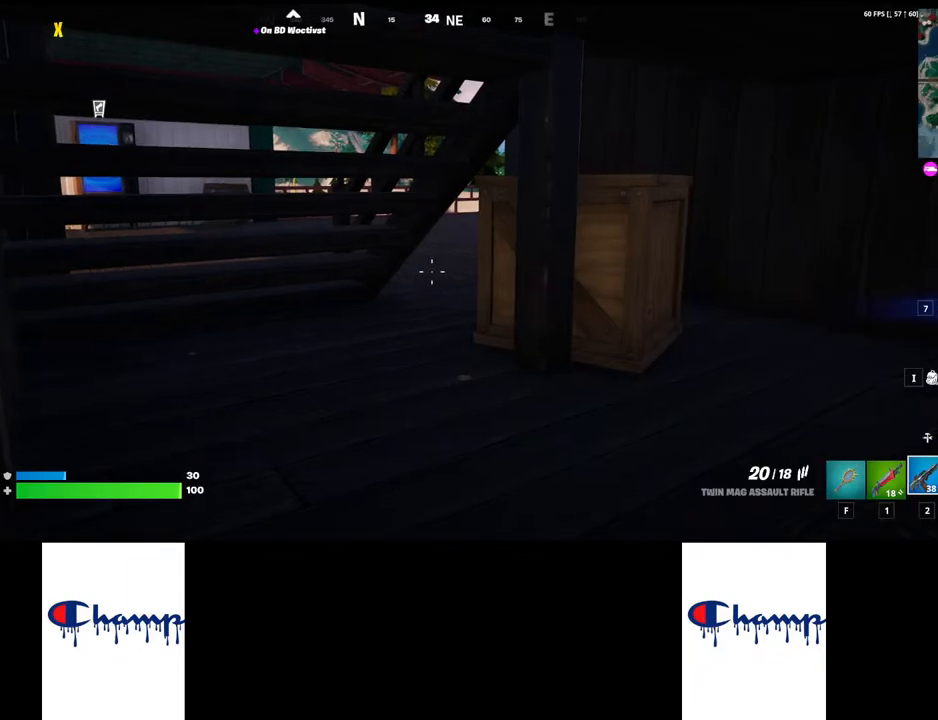
{"keys": [], "mouse": [], "events": []}
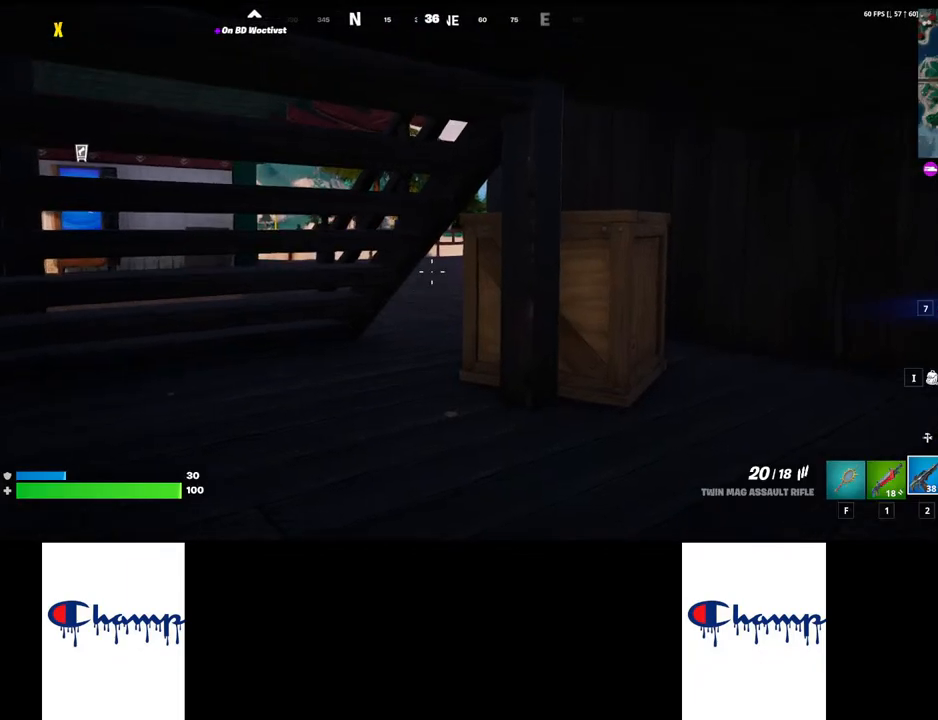
{"keys": ["alt", "tab"], "mouse": [], "events": [[383, "alt", "down"], [450, "tab", "down"]]}
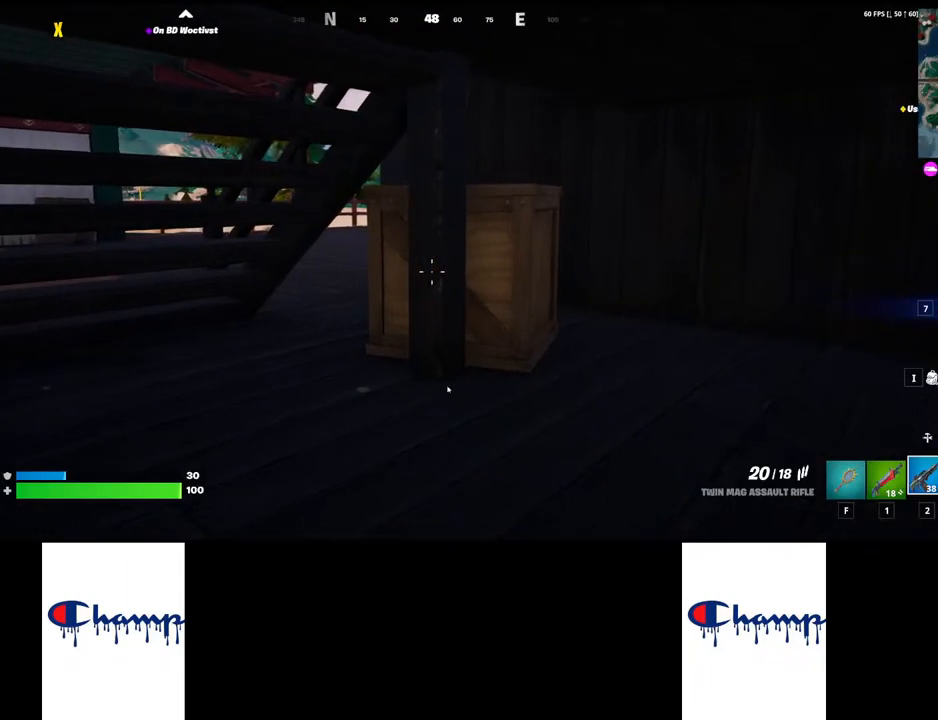
{"keys": [], "mouse": [], "events": [[33, "alt", "up"], [33, "tab", "up"]]}
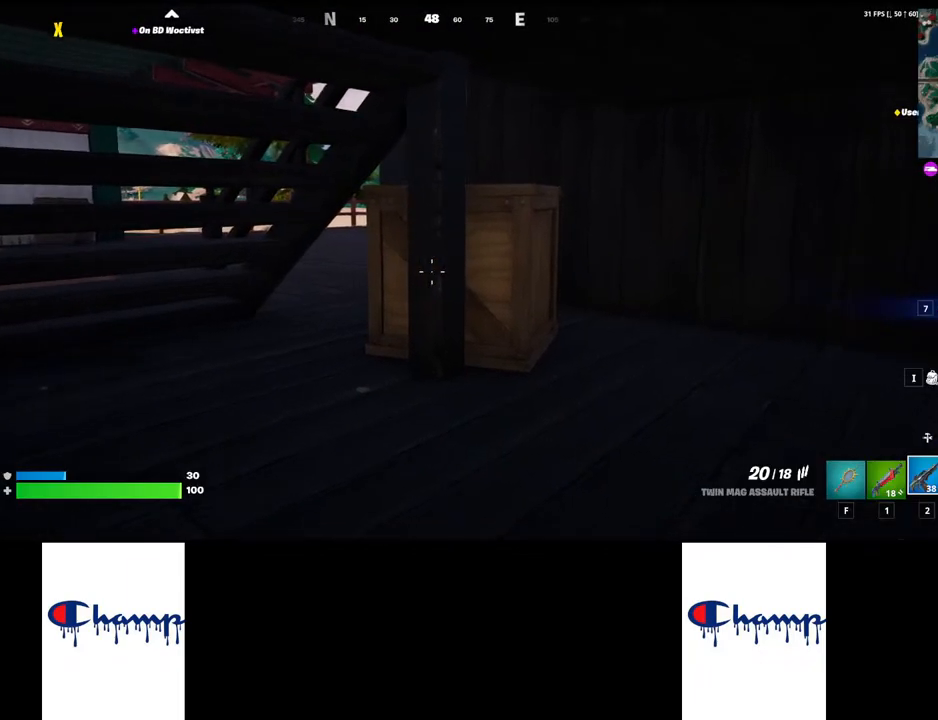
{"keys": [], "mouse": ["wheel"], "events": [[383, "mouse_wheel", "down"]]}
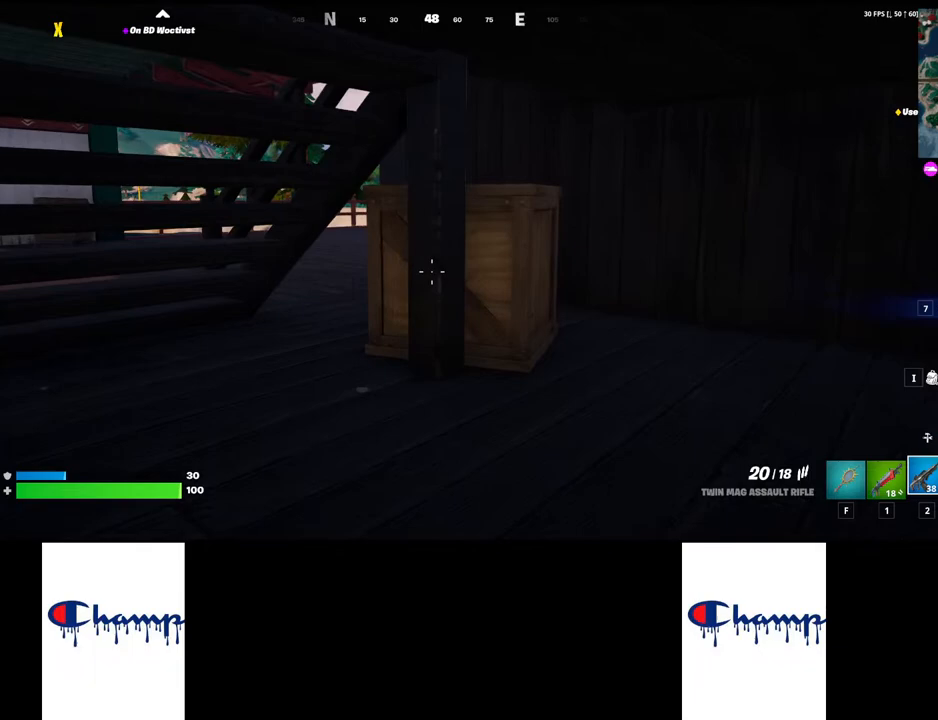
{"keys": [], "mouse": ["wheel"], "events": [[100, "mouse_wheel", "up"], [350, "mouse_wheel", "down"]]}
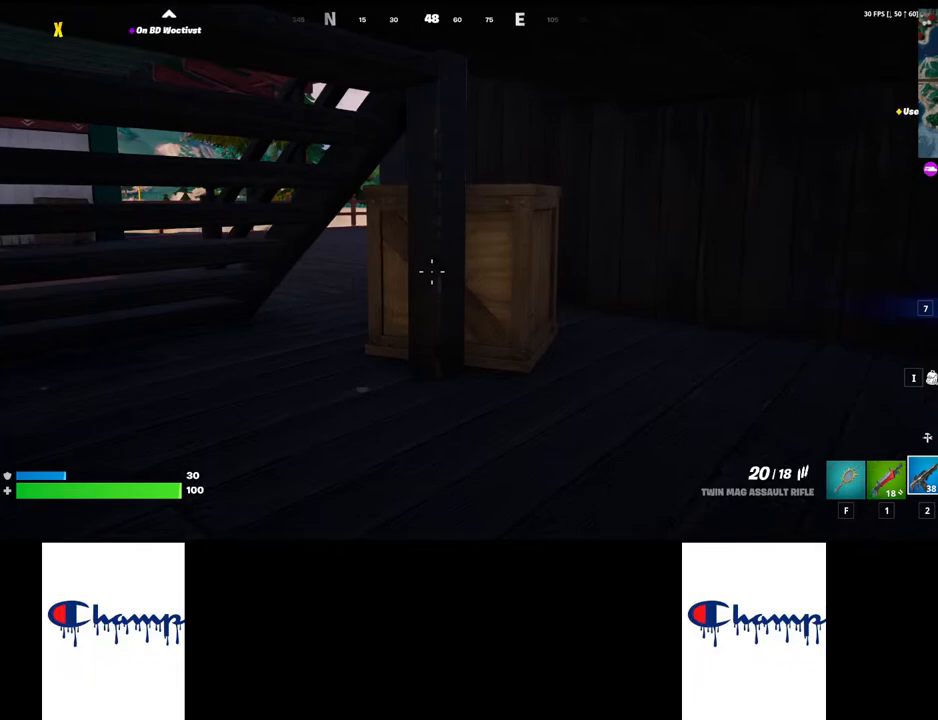
{"keys": [], "mouse": [], "events": [[50, "mouse_wheel", "up"]]}
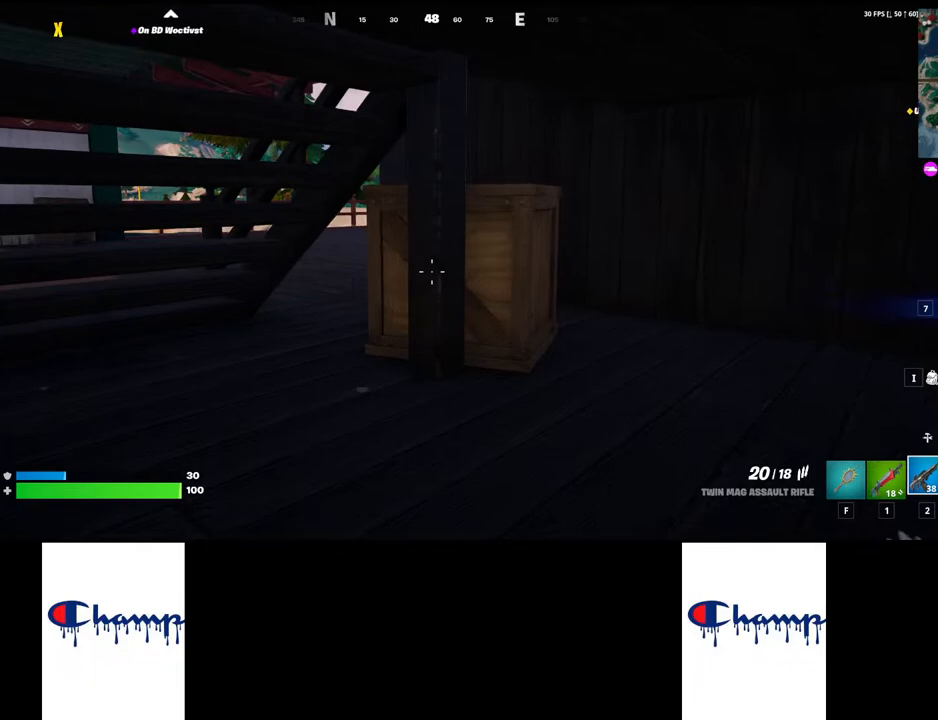
{"keys": [], "mouse": [], "events": []}
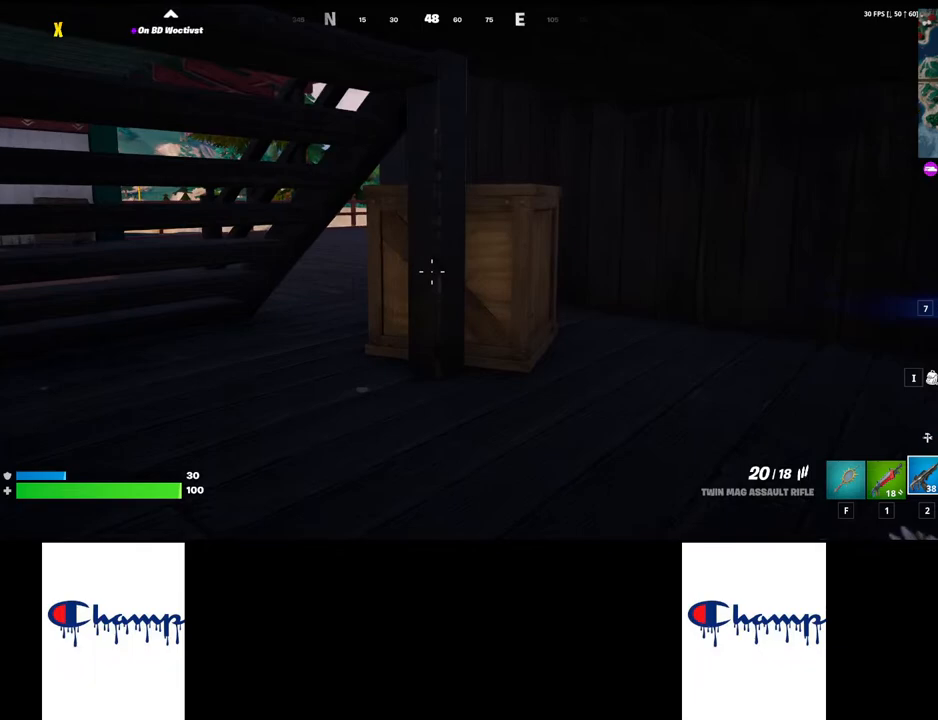
{"keys": [], "mouse": [], "events": []}
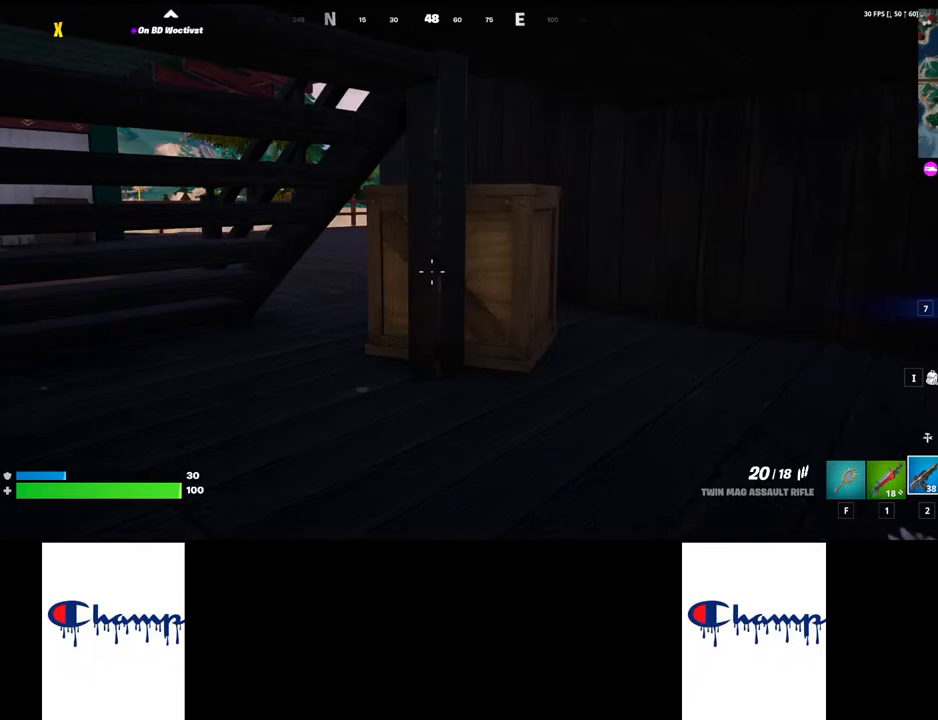
{"keys": [], "mouse": [], "events": []}
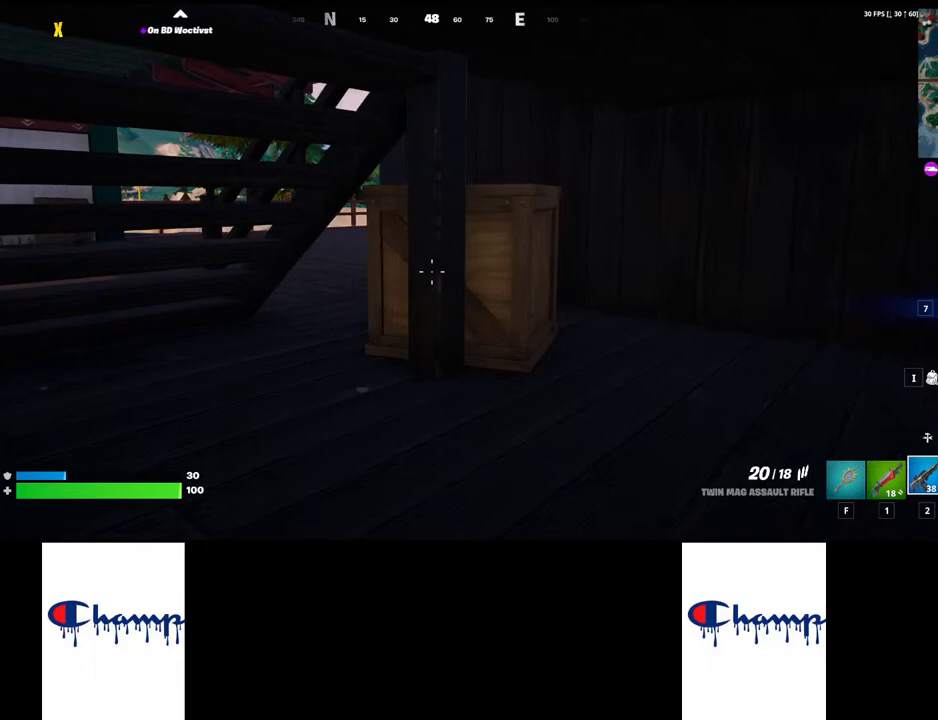
{"keys": [], "mouse": [], "events": []}
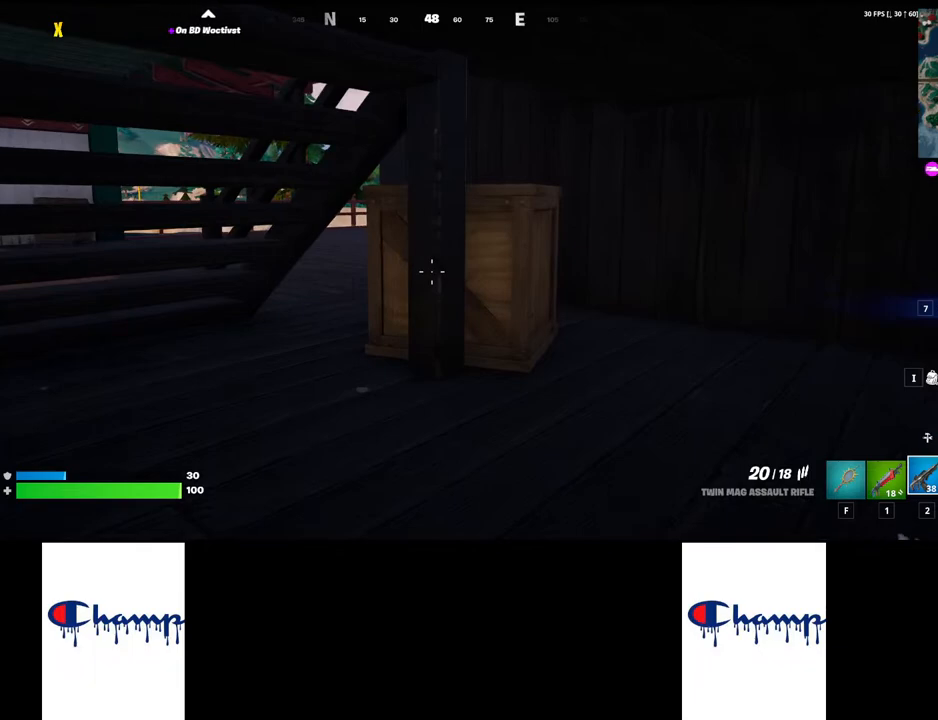
{"keys": [], "mouse": [], "events": []}
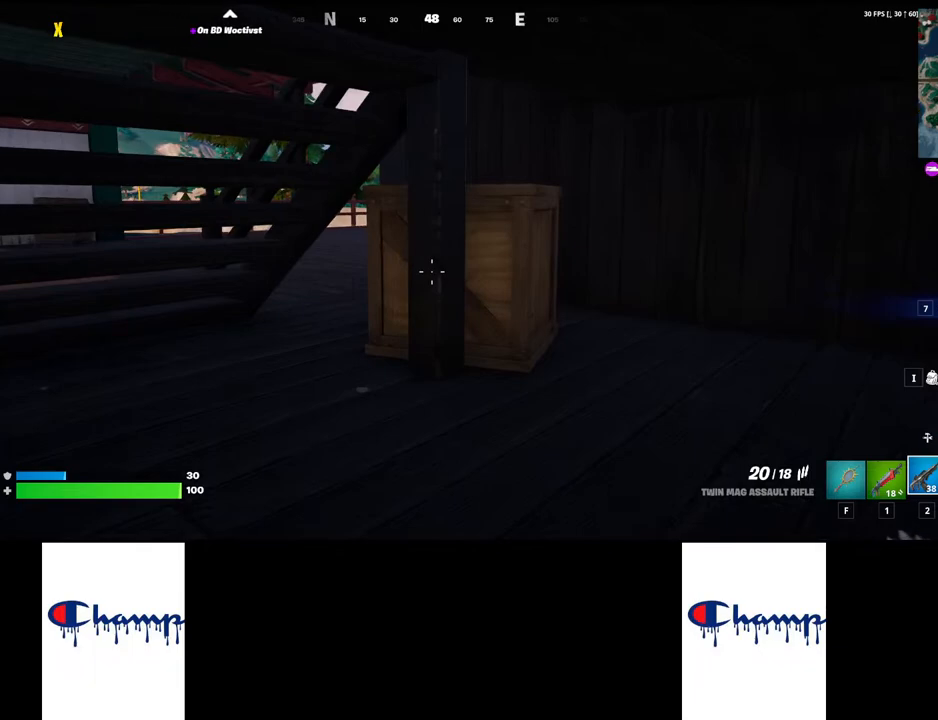
{"keys": [], "mouse": ["left"], "events": [[333, "mouse_left", "down"]]}
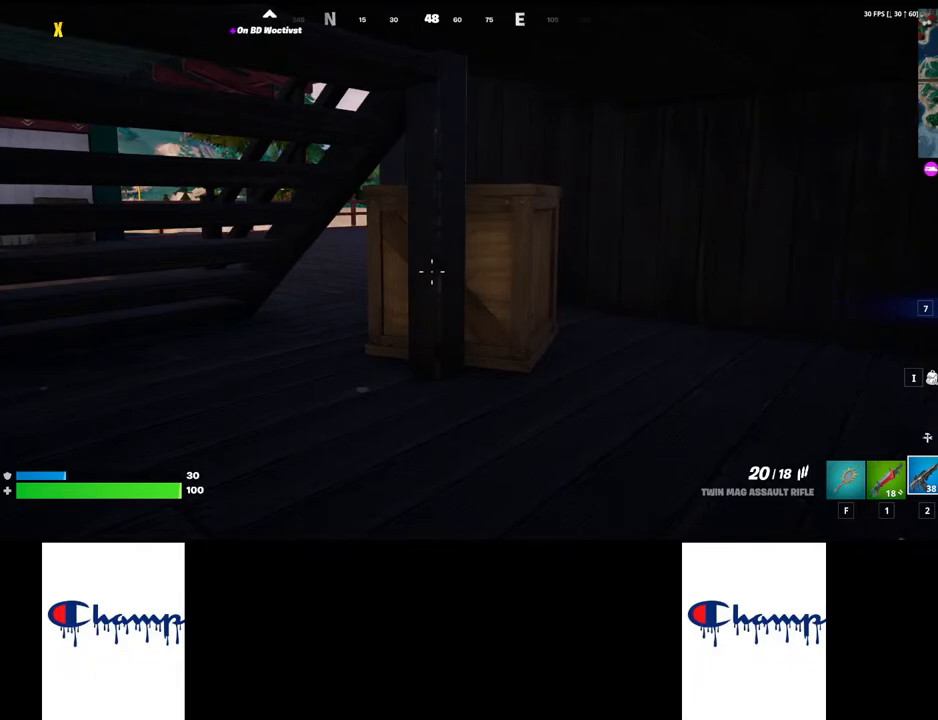
{"keys": [], "mouse": ["left"], "events": []}
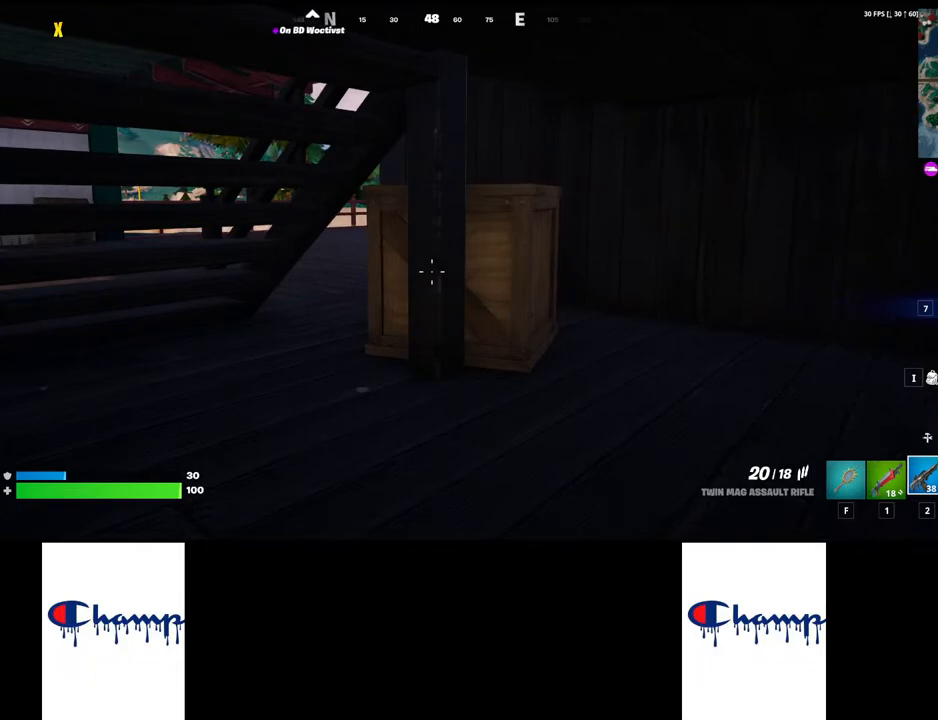
{"keys": [], "mouse": [], "events": [[467, "mouse_left", "up"]]}
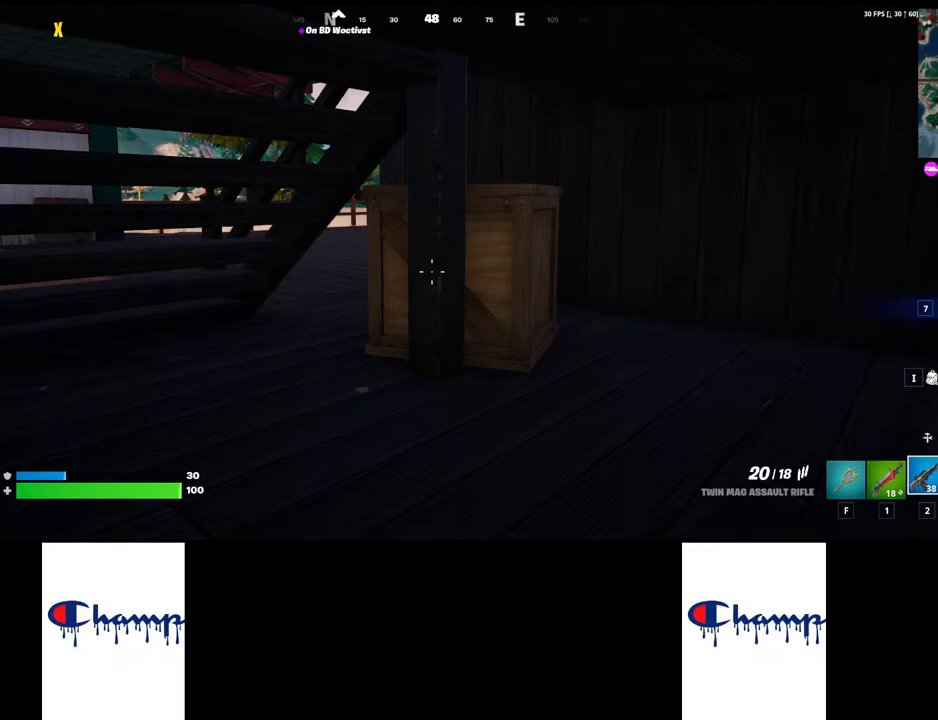
{"keys": [], "mouse": [], "events": []}
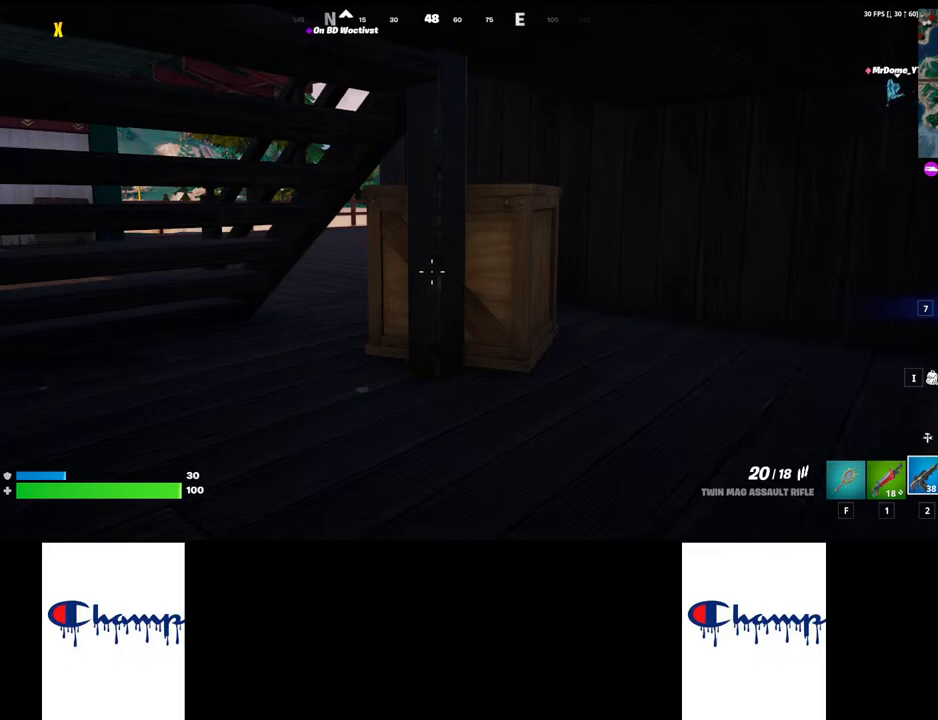
{"keys": [], "mouse": [], "events": []}
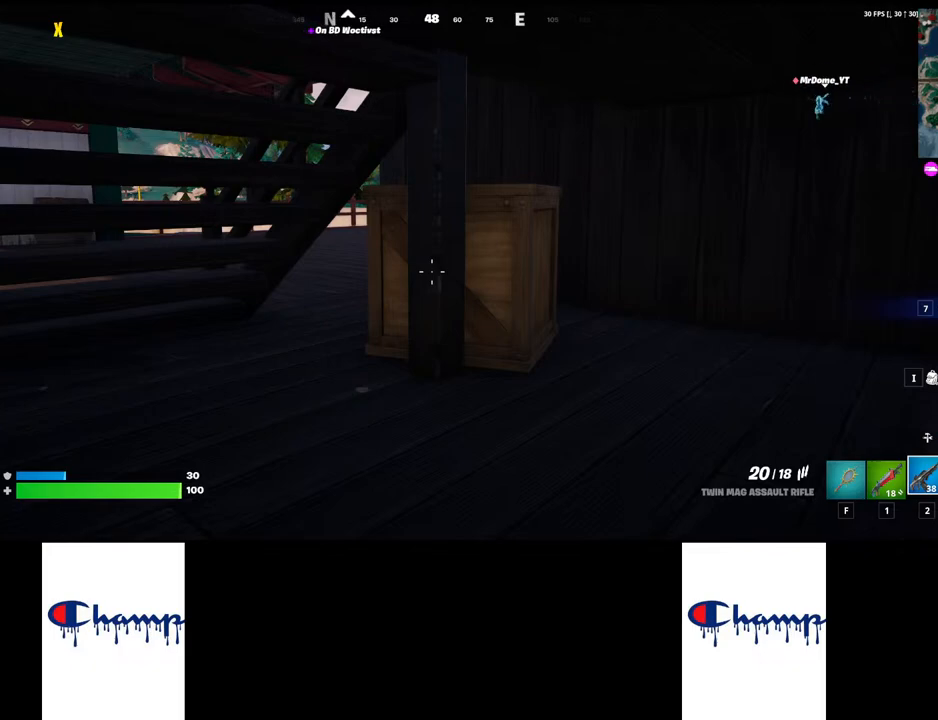
{"keys": [], "mouse": [], "events": []}
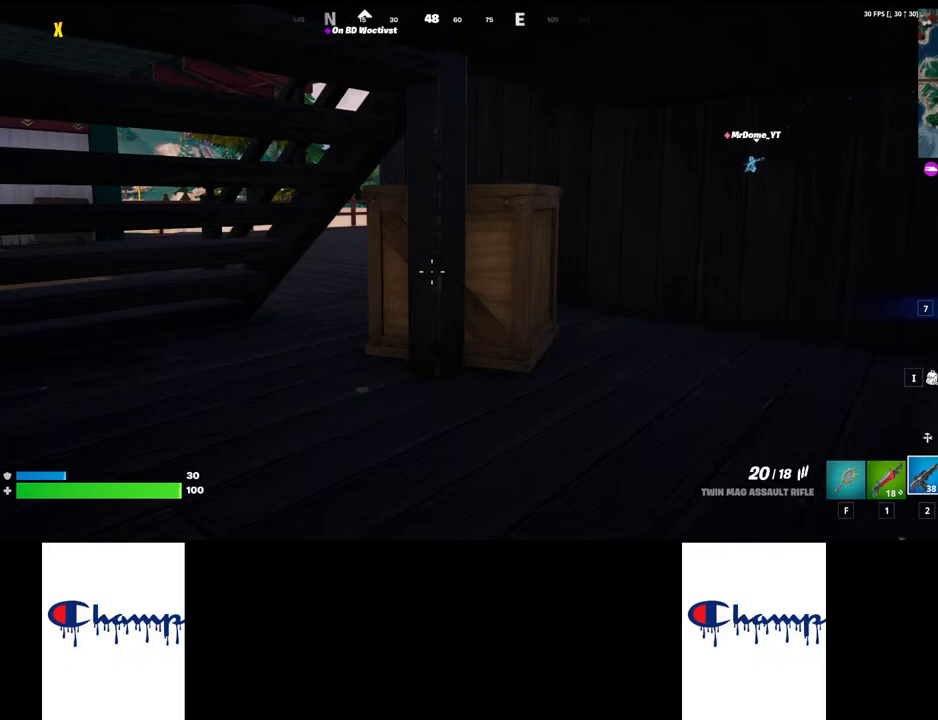
{"keys": [], "mouse": [], "events": []}
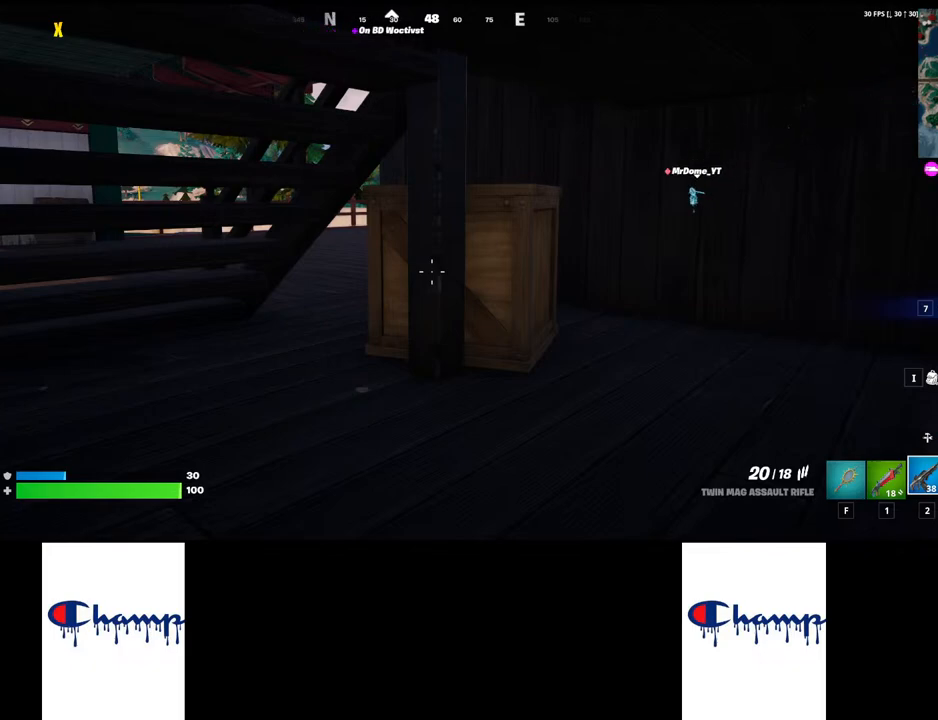
{"keys": [], "mouse": [], "events": []}
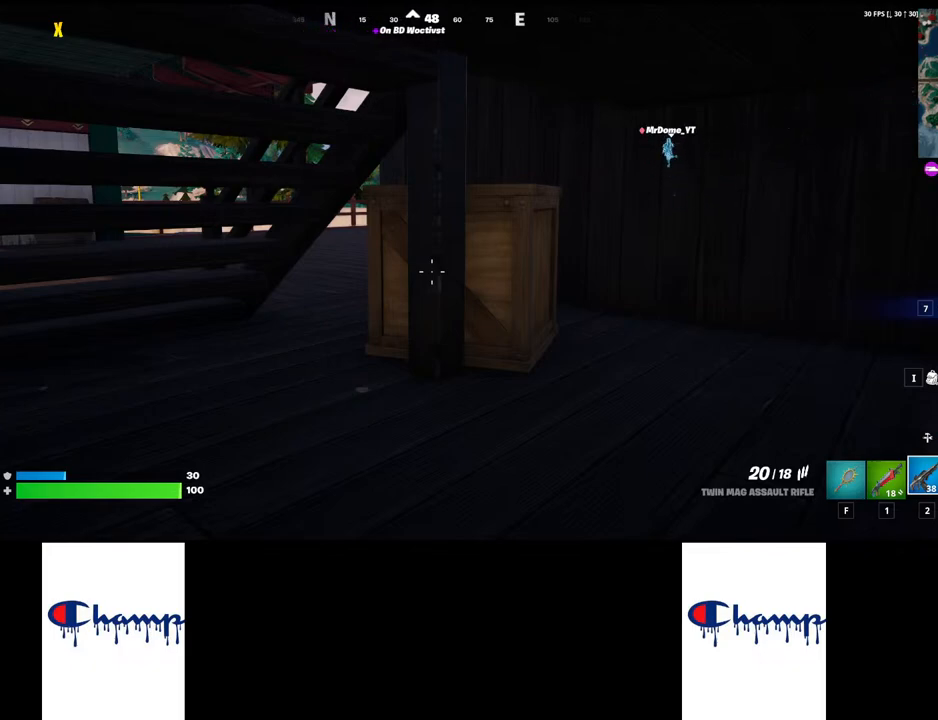
{"keys": [], "mouse": ["left"], "events": [[267, "mouse_left", "down"]]}
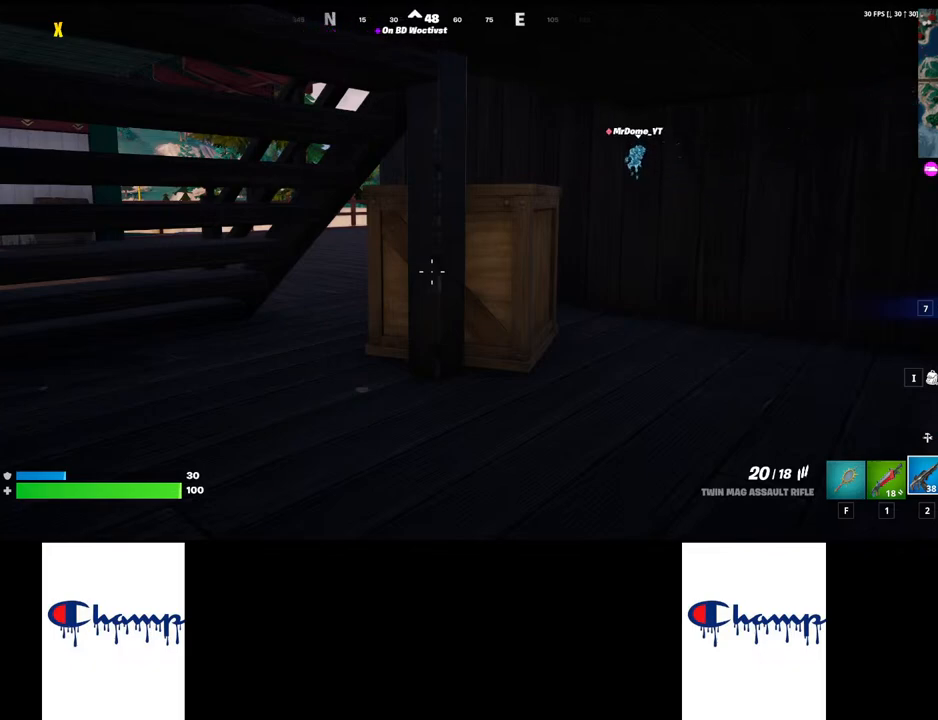
{"keys": [], "mouse": ["left"], "events": []}
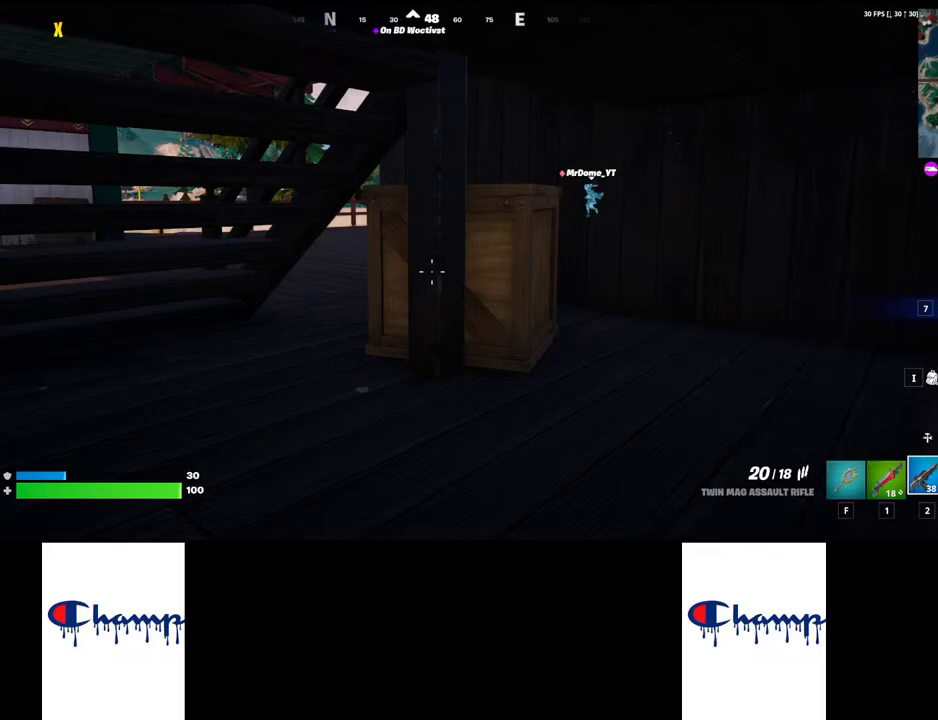
{"keys": [], "mouse": ["left"], "events": []}
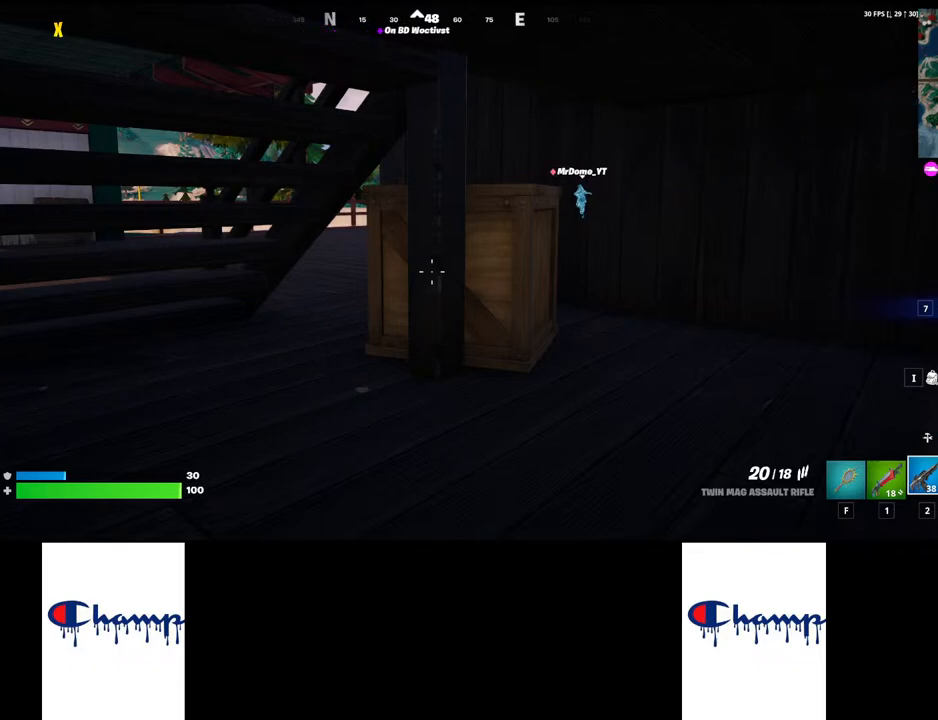
{"keys": [], "mouse": [], "events": [[467, "mouse_left", "up"]]}